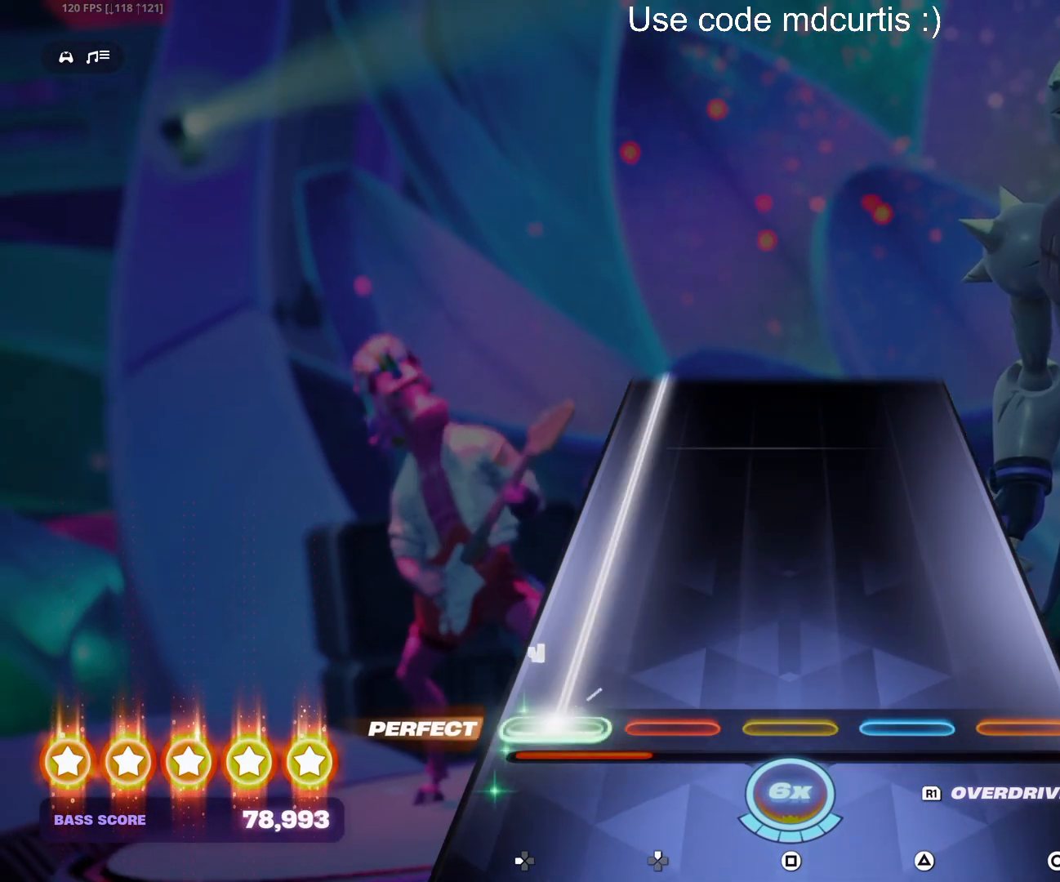
Gameplay with a controller (PlayStation layout); each line is a JSON object with the inputs held at the frame after it. "events" lists button and stick changes between this image and that frame as [ms after this image, input, new state], when the widget could be followed in between. Not read: left_stick right_stick.
{"buttons": ["DPAD_LEFT"], "events": []}
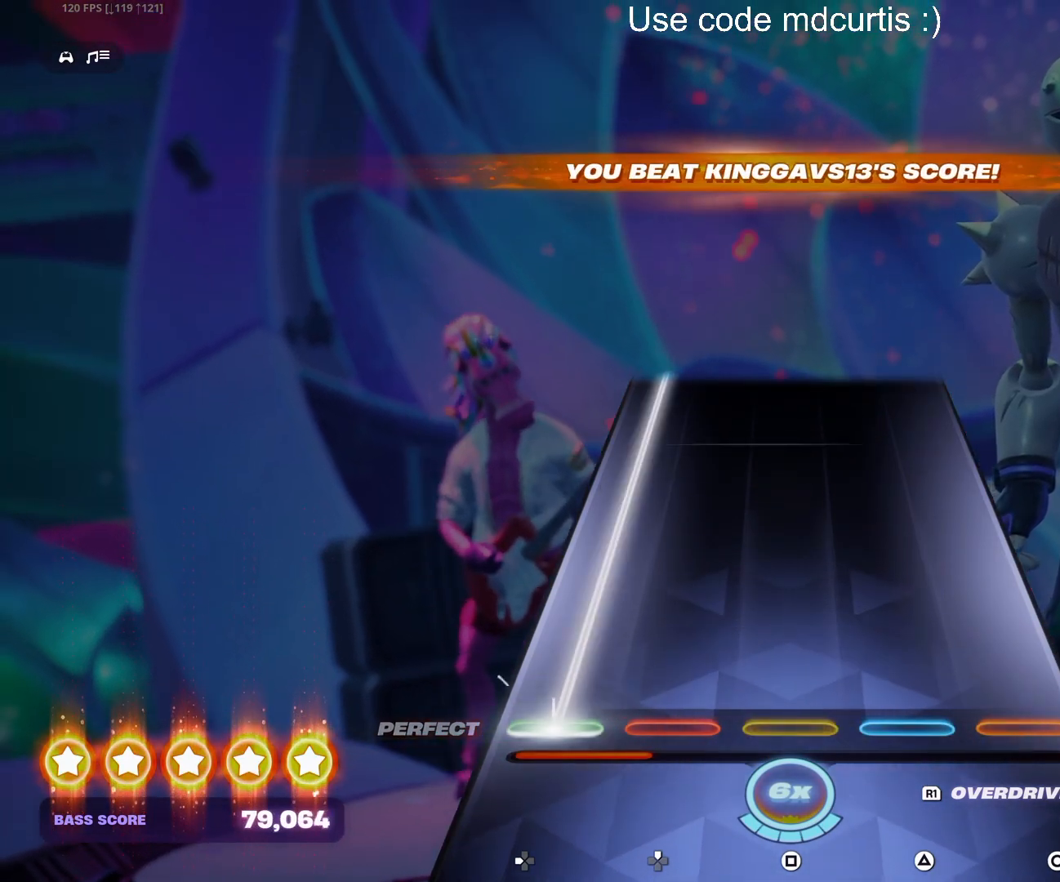
{"buttons": ["DPAD_LEFT"], "events": []}
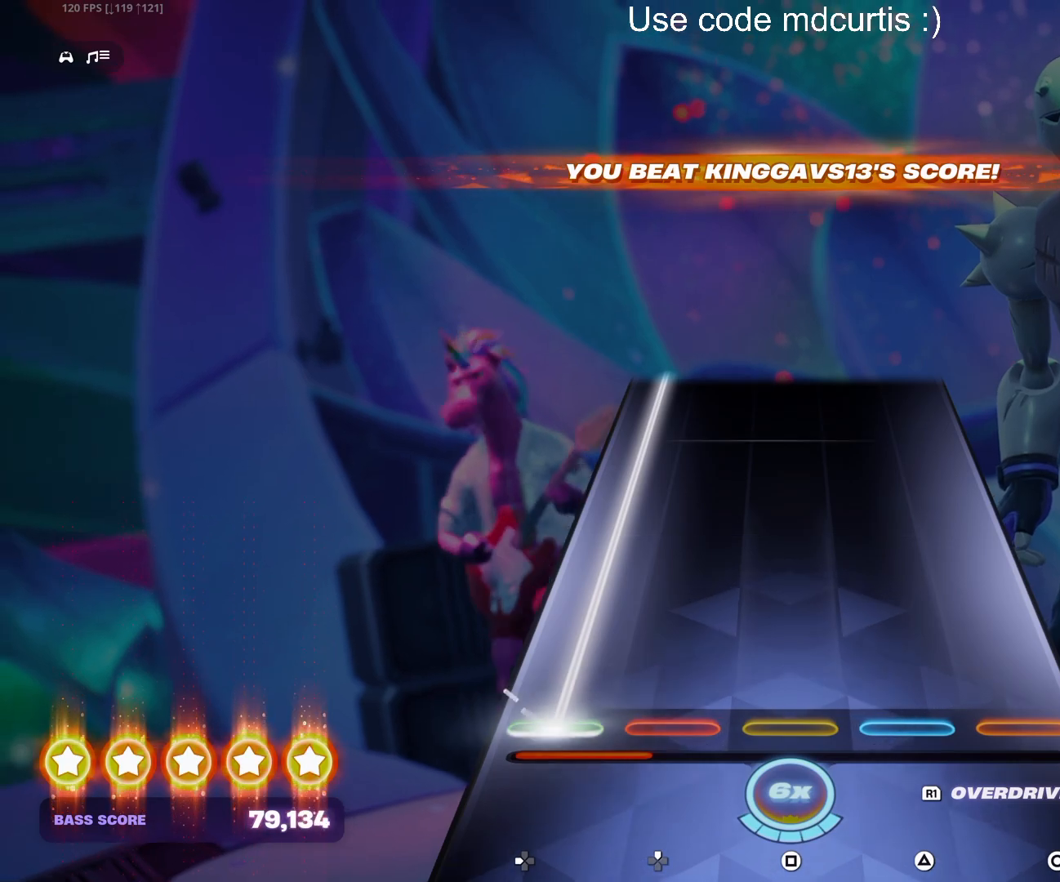
{"buttons": ["DPAD_LEFT"], "events": []}
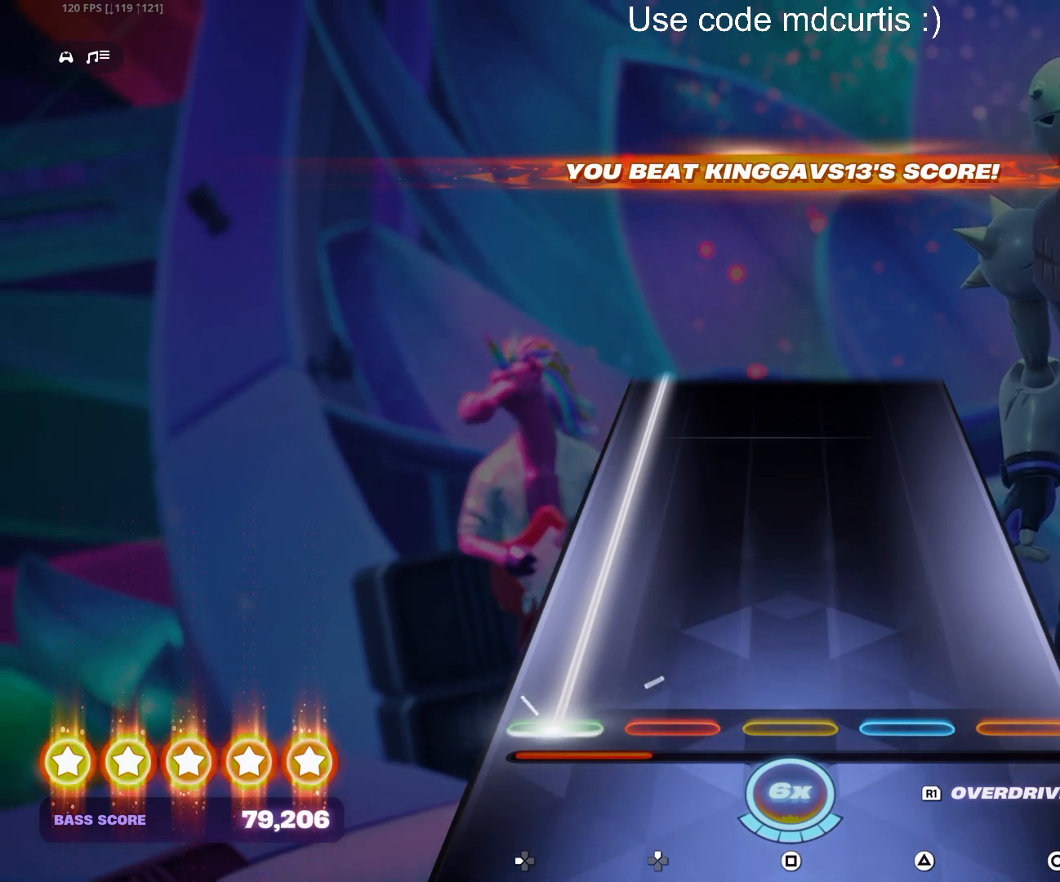
{"buttons": ["DPAD_LEFT"], "events": []}
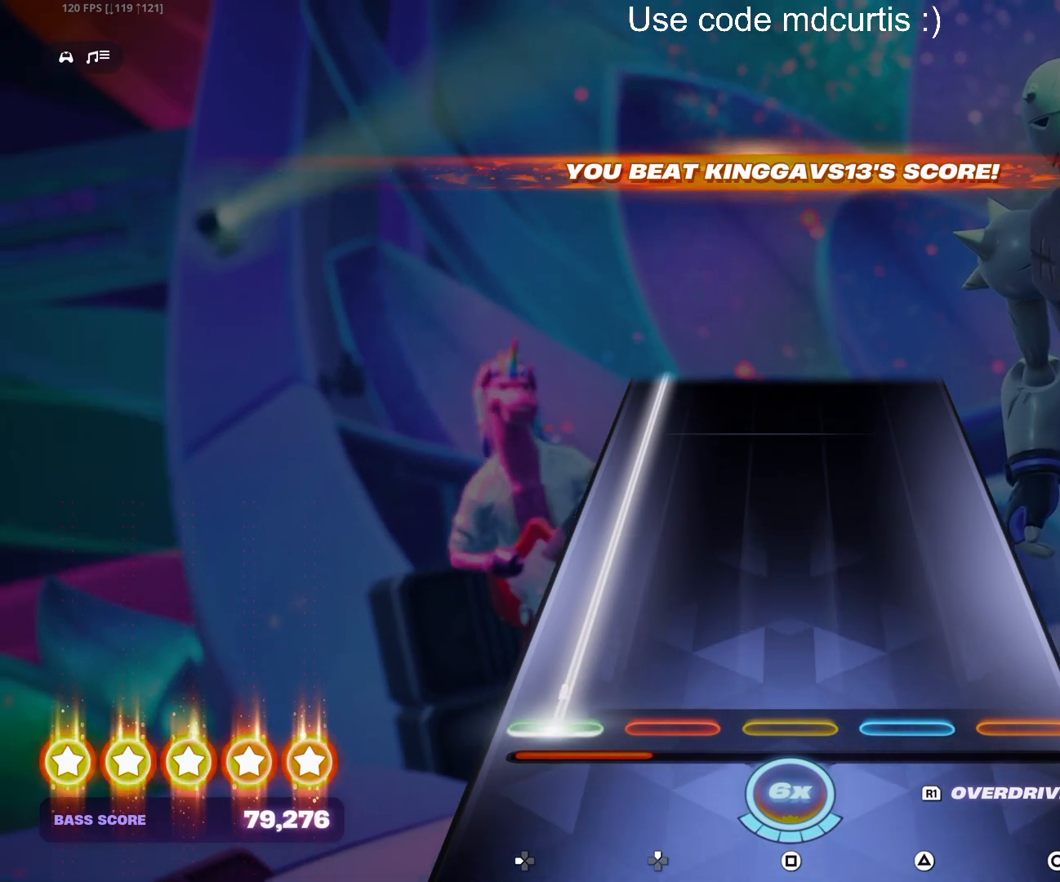
{"buttons": ["DPAD_LEFT"], "events": []}
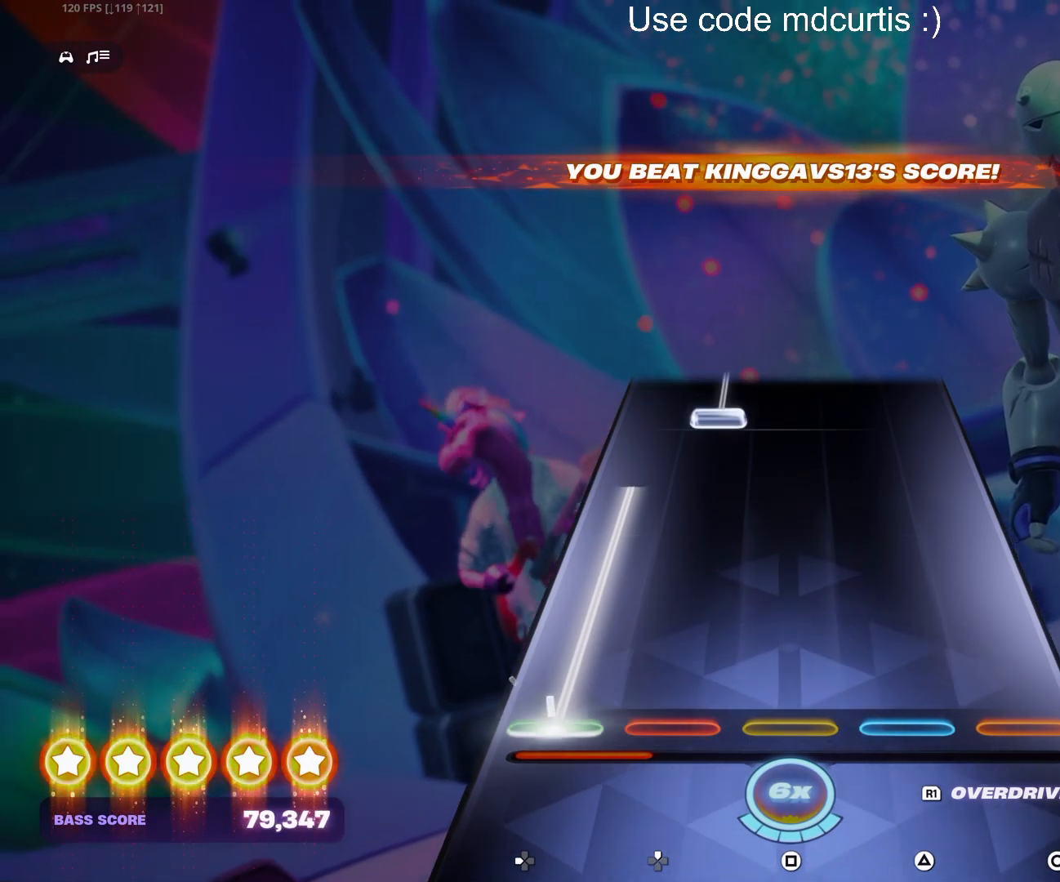
{"buttons": ["DPAD_UP"], "events": [[317, "DPAD_LEFT", "up"], [400, "DPAD_UP", "down"]]}
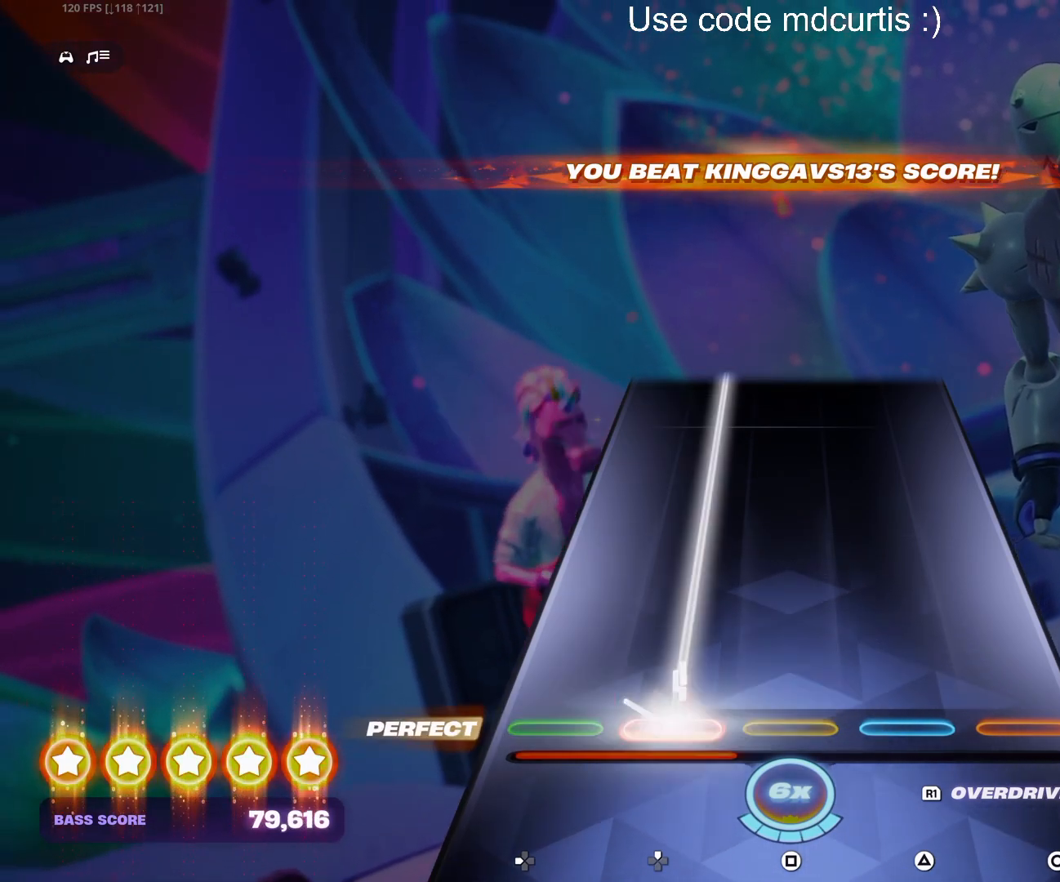
{"buttons": ["DPAD_UP"], "events": []}
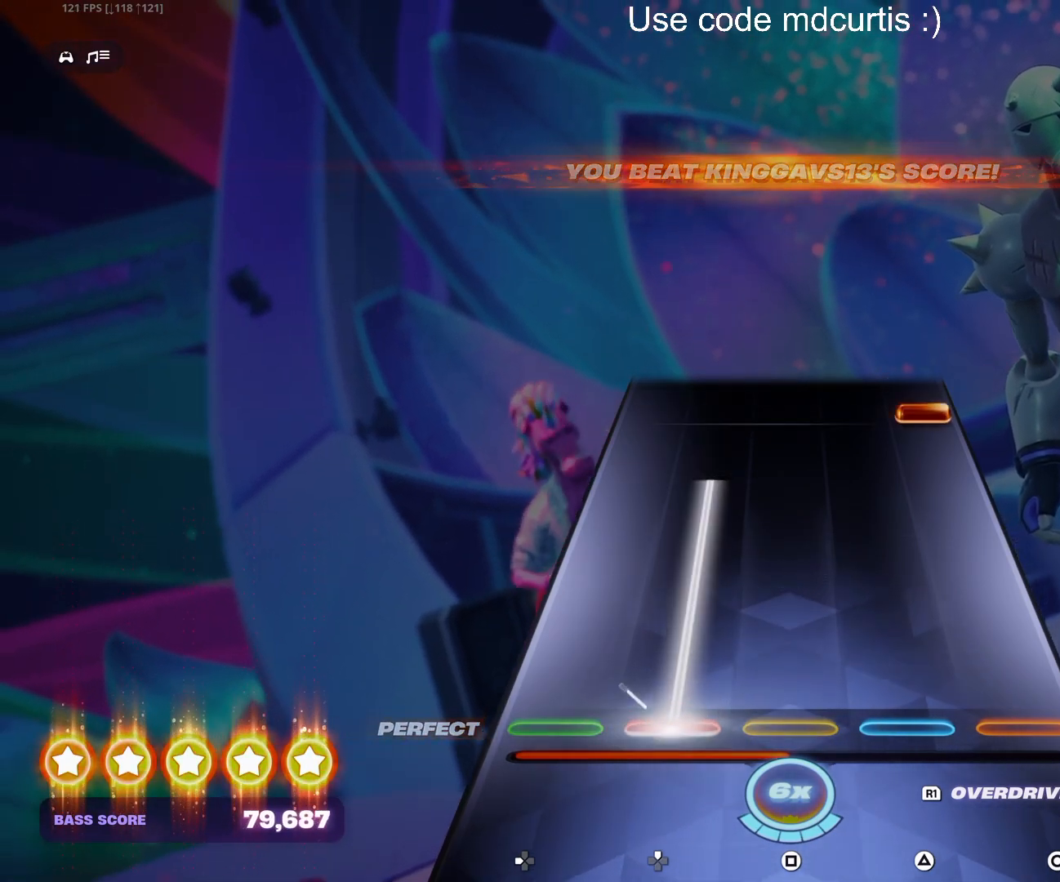
{"buttons": ["CIRCLE"], "events": [[367, "DPAD_UP", "up"], [417, "CIRCLE", "down"]]}
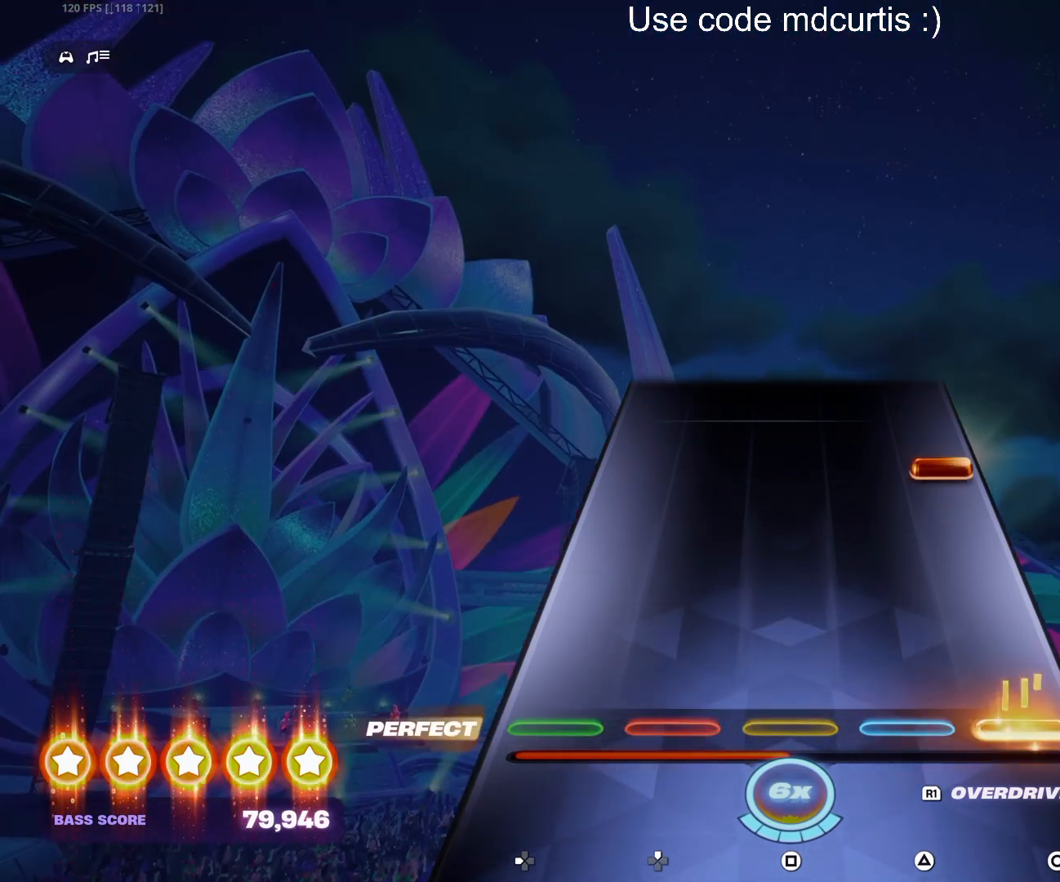
{"buttons": [], "events": [[17, "CIRCLE", "up"], [300, "CIRCLE", "down"], [417, "CIRCLE", "up"]]}
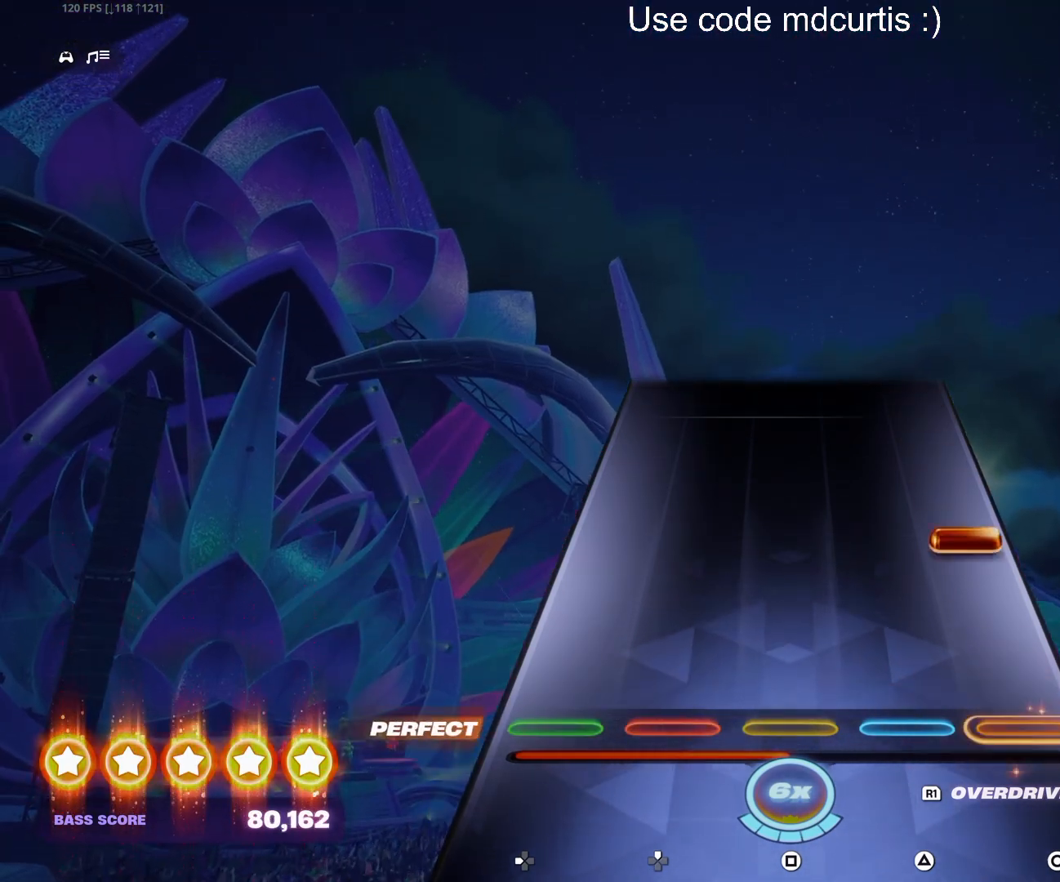
{"buttons": [], "events": [[200, "CIRCLE", "down"], [317, "CIRCLE", "up"]]}
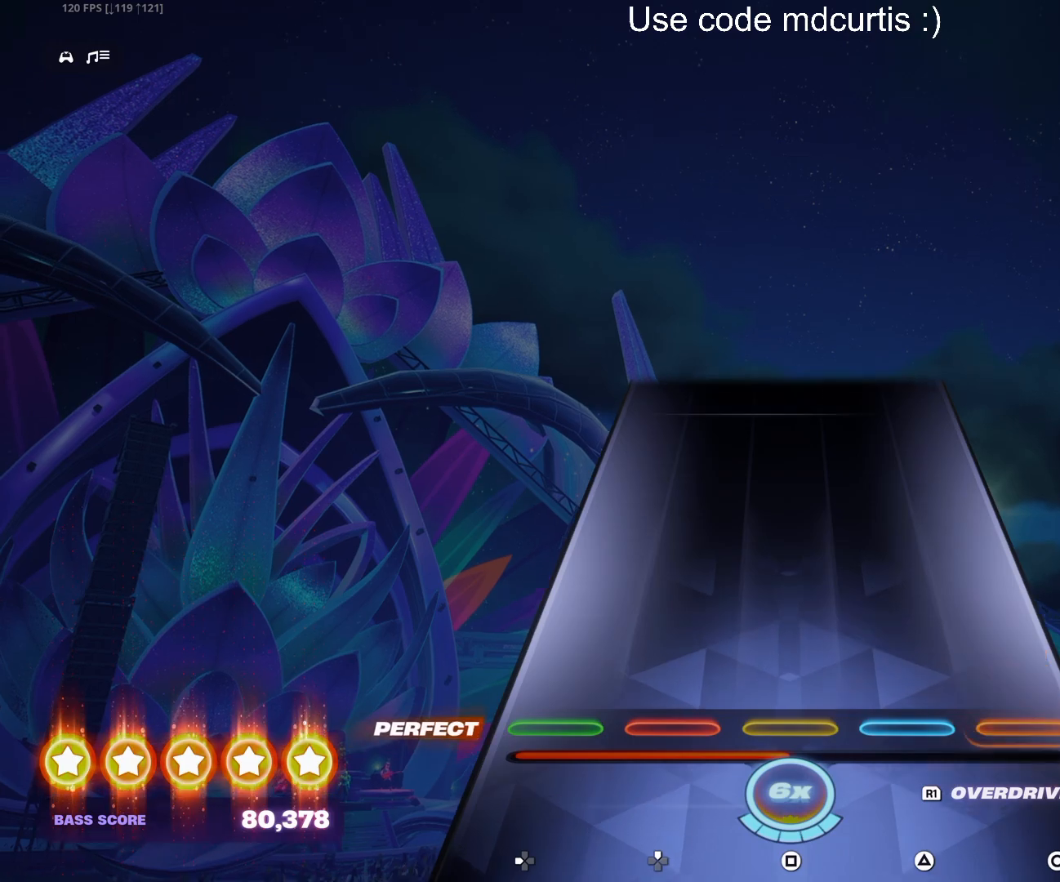
{"buttons": [], "events": []}
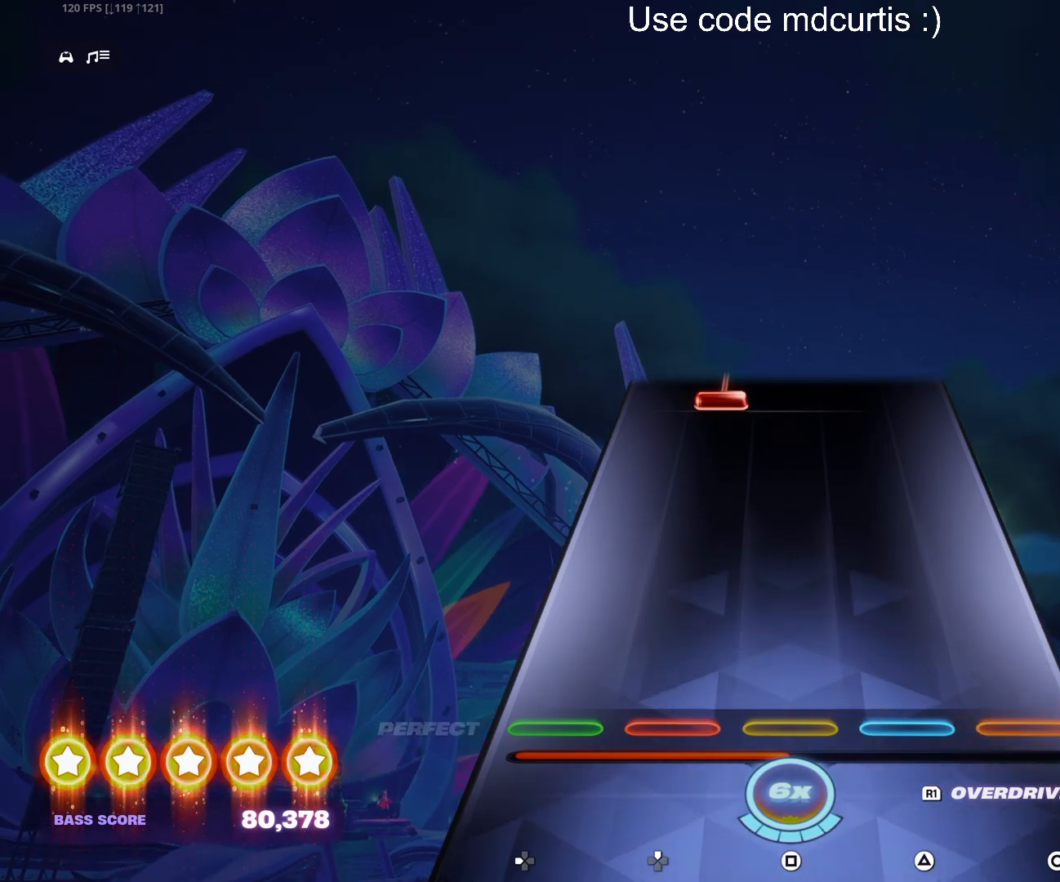
{"buttons": ["R1"], "events": [[483, "R1", "down"]]}
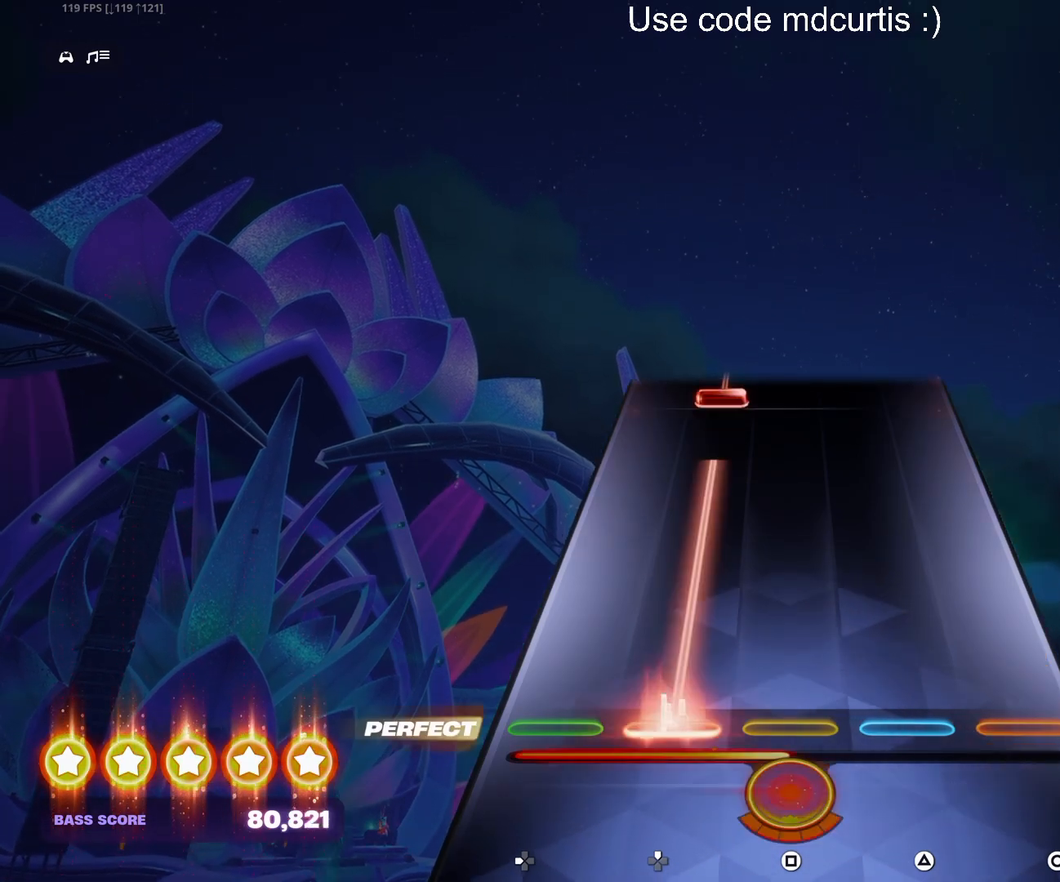
{"buttons": ["DPAD_UP"], "events": [[417, "R1", "up"], [467, "DPAD_UP", "down"]]}
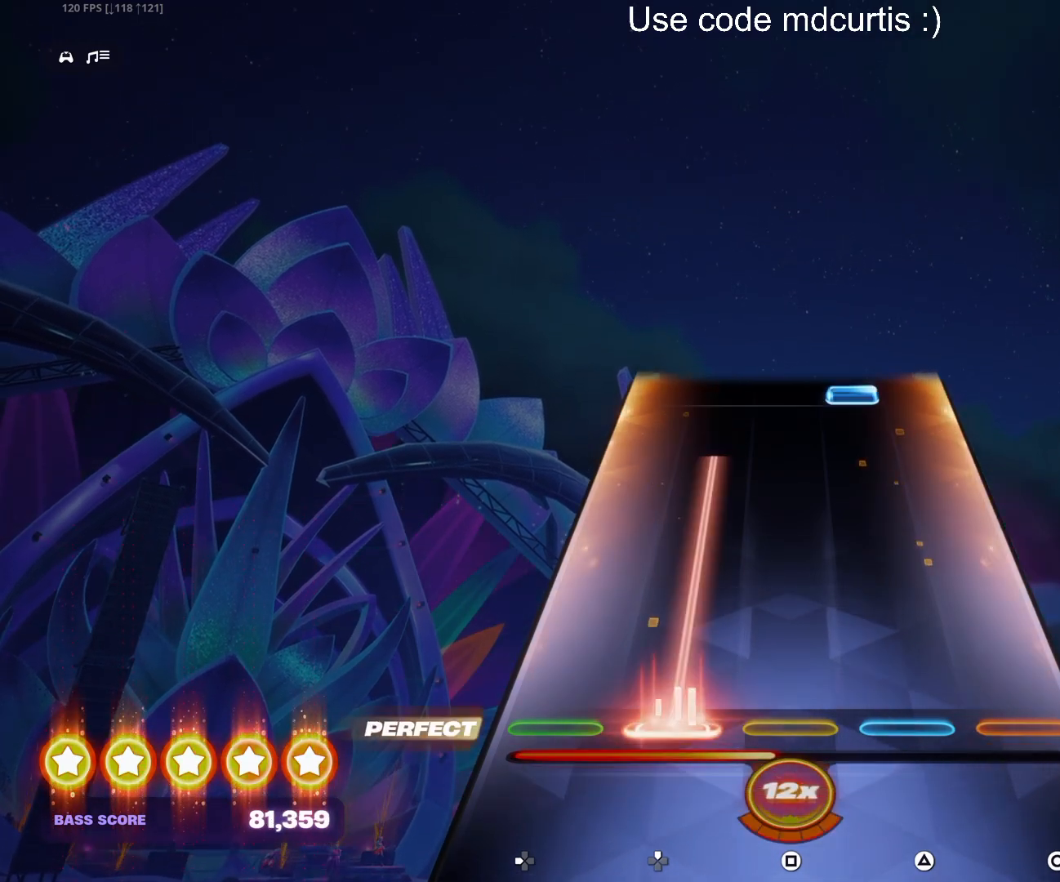
{"buttons": ["TRIANGLE"], "events": [[417, "DPAD_UP", "up"], [467, "TRIANGLE", "down"]]}
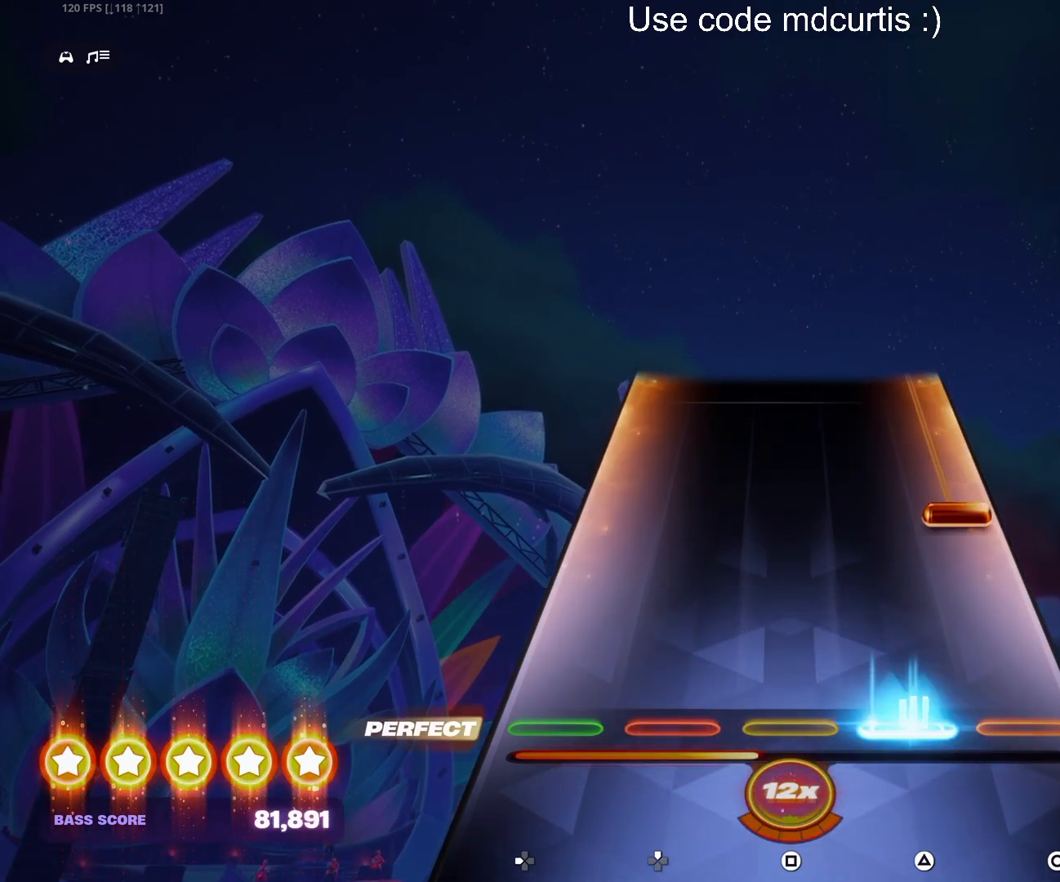
{"buttons": ["CIRCLE"], "events": [[83, "TRIANGLE", "up"], [233, "CIRCLE", "down"]]}
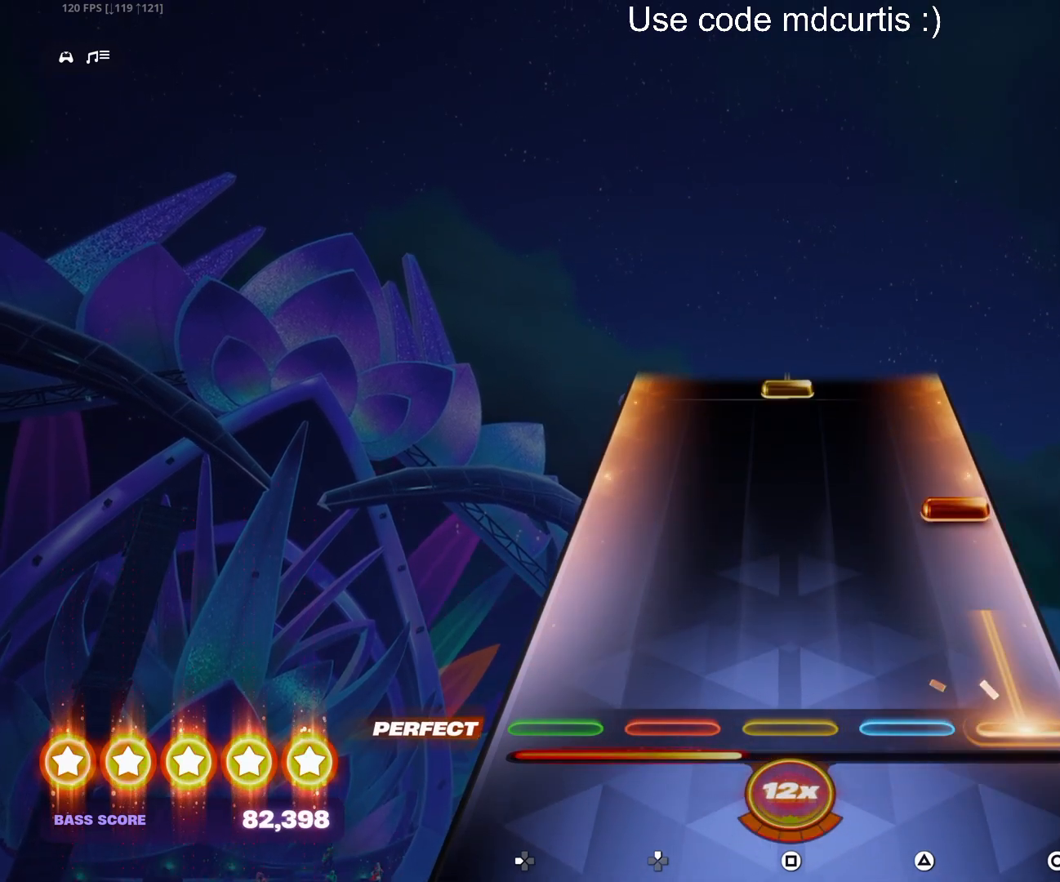
{"buttons": ["SQUARE"], "events": [[117, "CIRCLE", "up"], [233, "CIRCLE", "down"], [333, "CIRCLE", "up"], [483, "SQUARE", "down"]]}
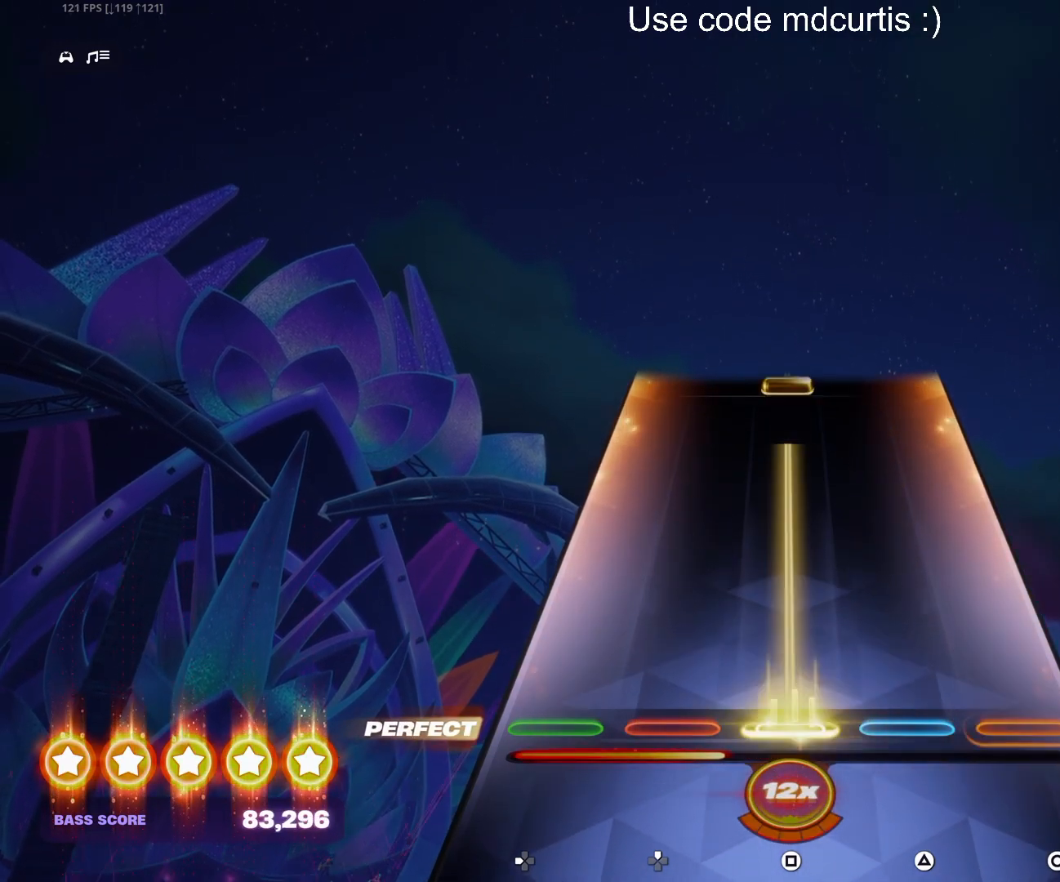
{"buttons": ["SQUARE"], "events": [[400, "SQUARE", "up"], [500, "SQUARE", "down"]]}
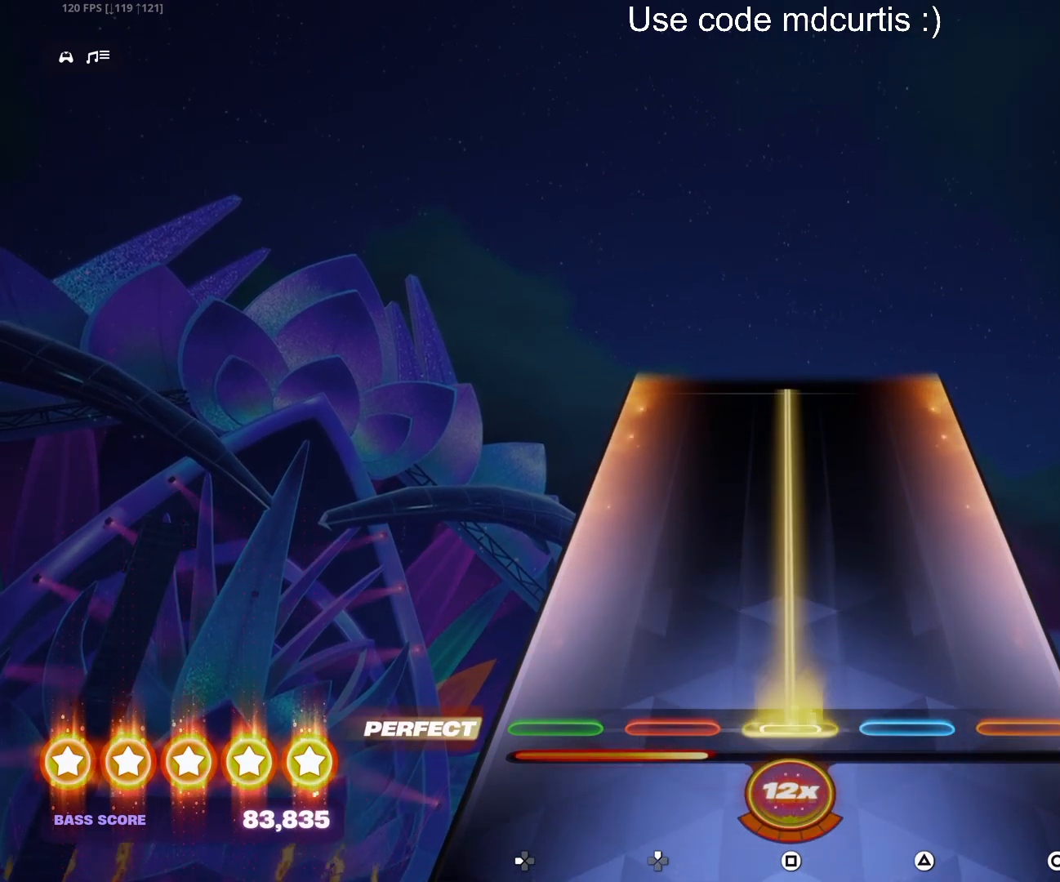
{"buttons": ["SQUARE"], "events": []}
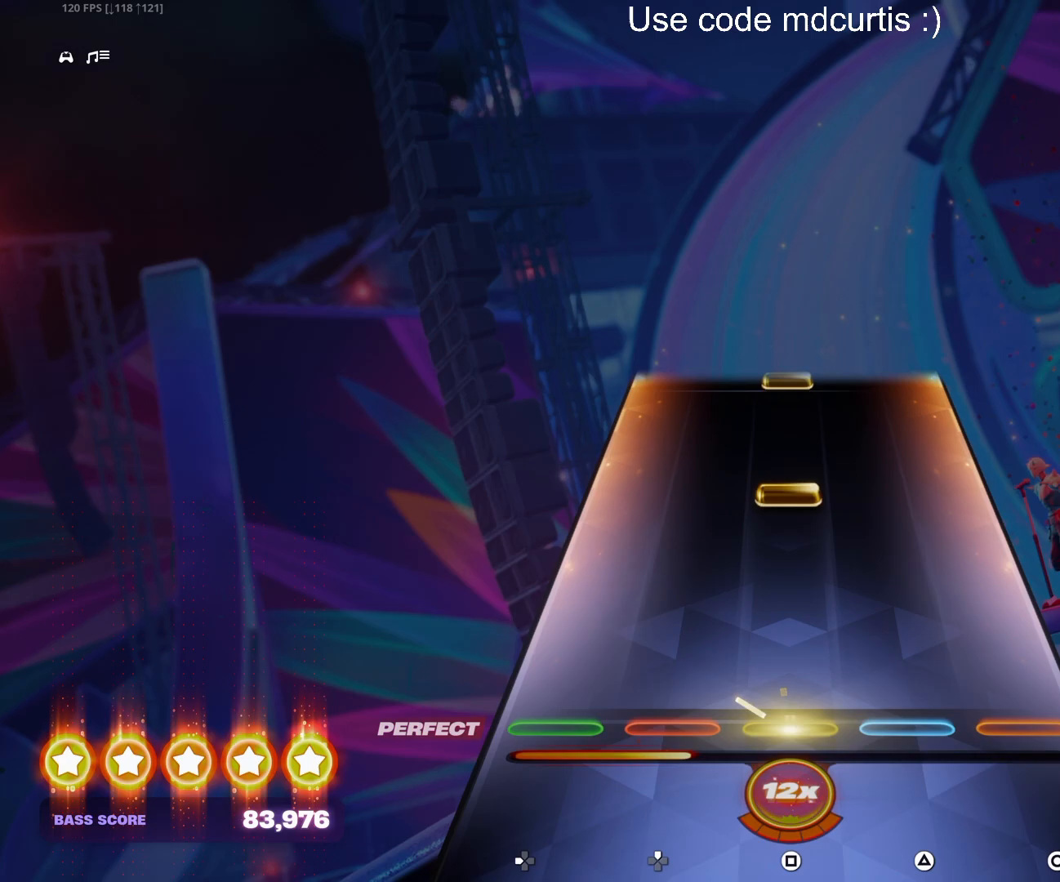
{"buttons": [], "events": [[67, "SQUARE", "up"], [250, "SQUARE", "down"], [367, "SQUARE", "up"]]}
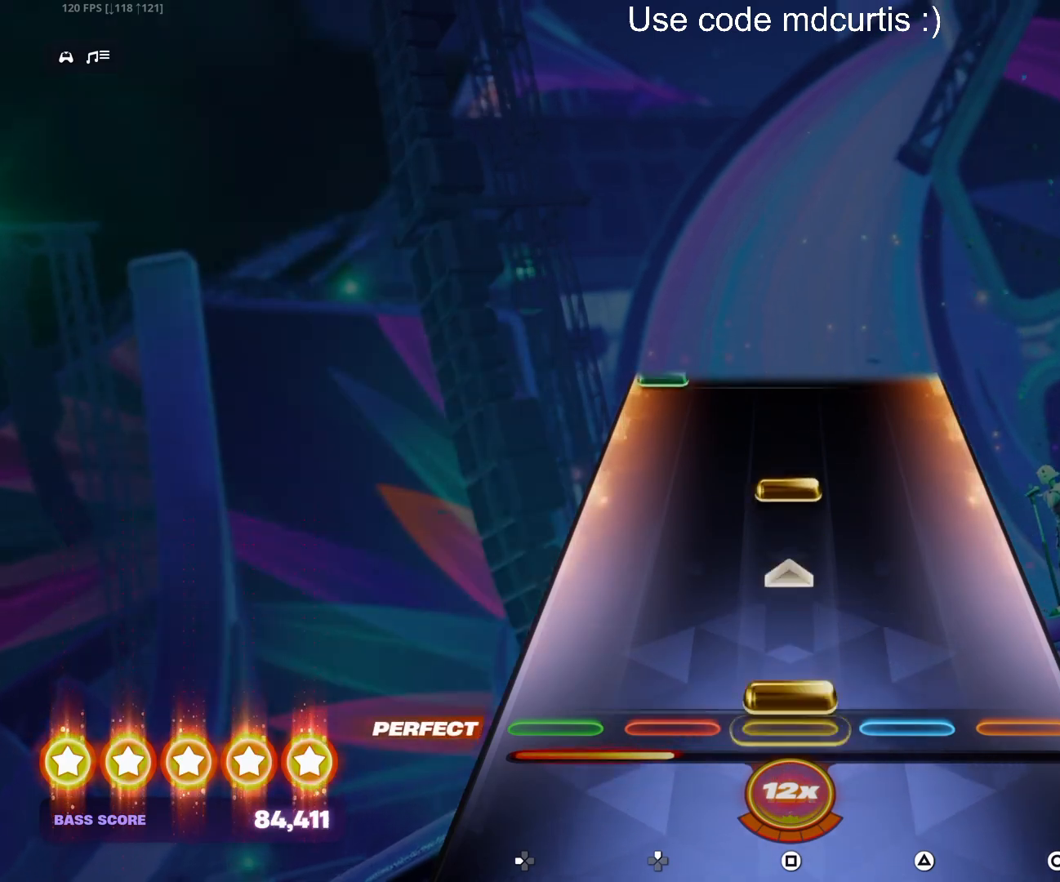
{"buttons": ["DPAD_LEFT"], "events": [[17, "SQUARE", "down"], [150, "SQUARE", "up"], [267, "SQUARE", "down"], [367, "SQUARE", "up"], [500, "DPAD_LEFT", "down"]]}
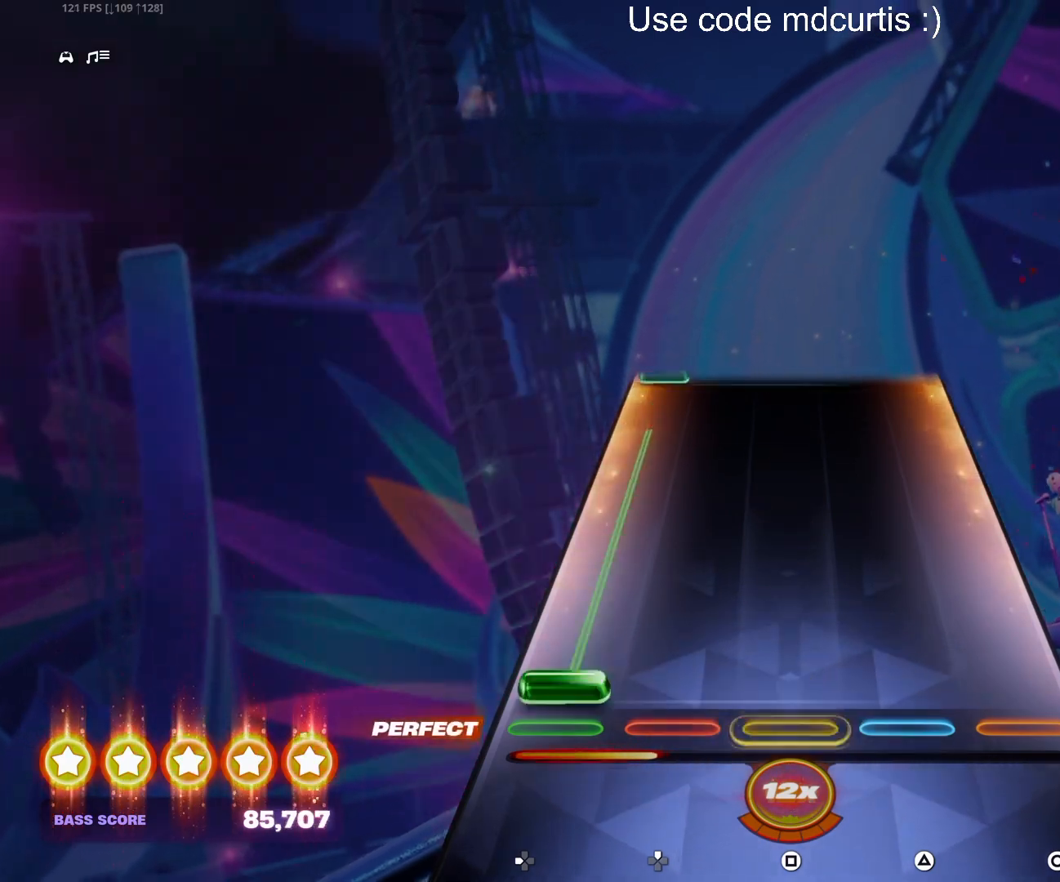
{"buttons": [], "events": [[433, "DPAD_LEFT", "up"]]}
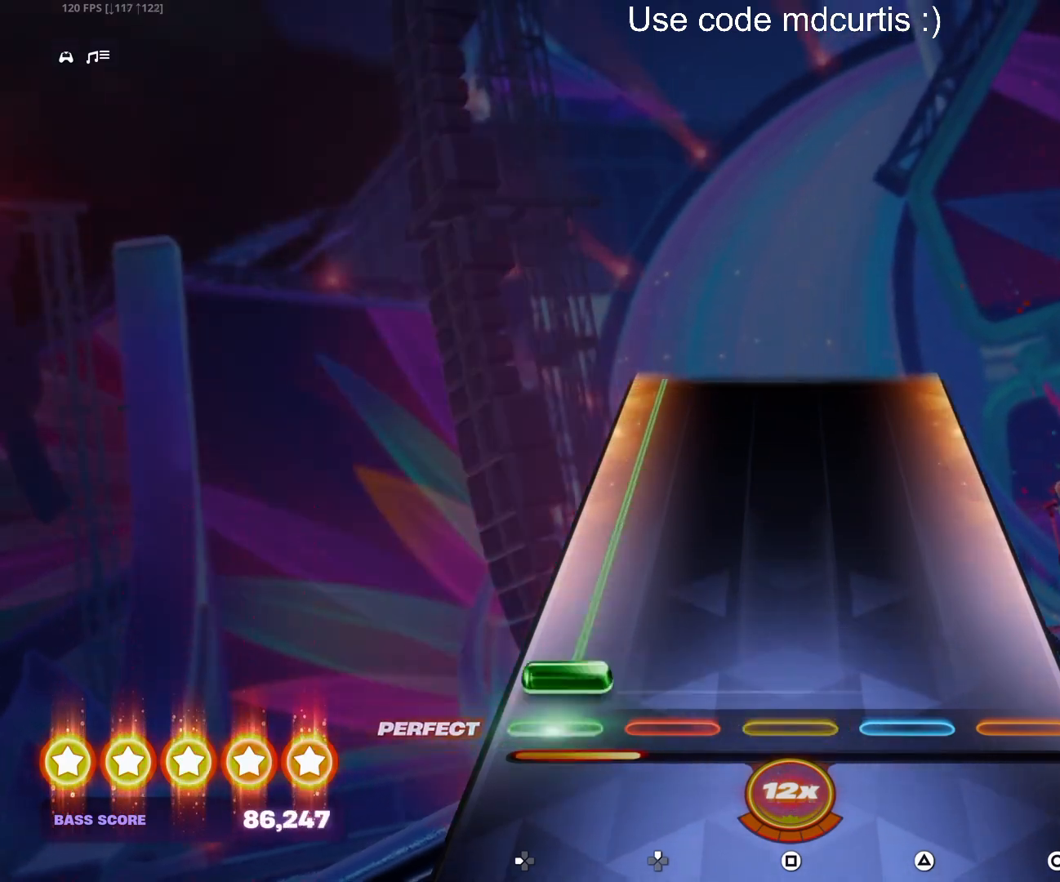
{"buttons": ["DPAD_LEFT"], "events": [[17, "DPAD_LEFT", "down"]]}
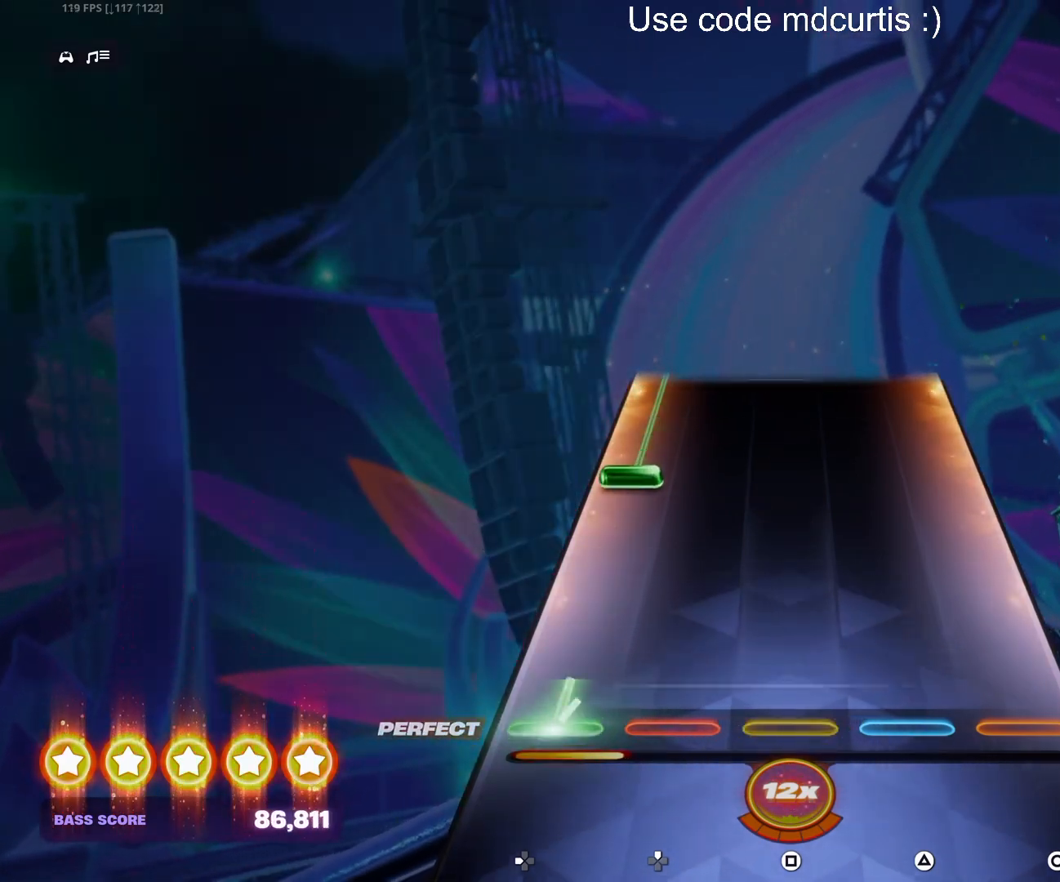
{"buttons": ["DPAD_LEFT"], "events": [[133, "DPAD_LEFT", "up"], [283, "DPAD_LEFT", "down"]]}
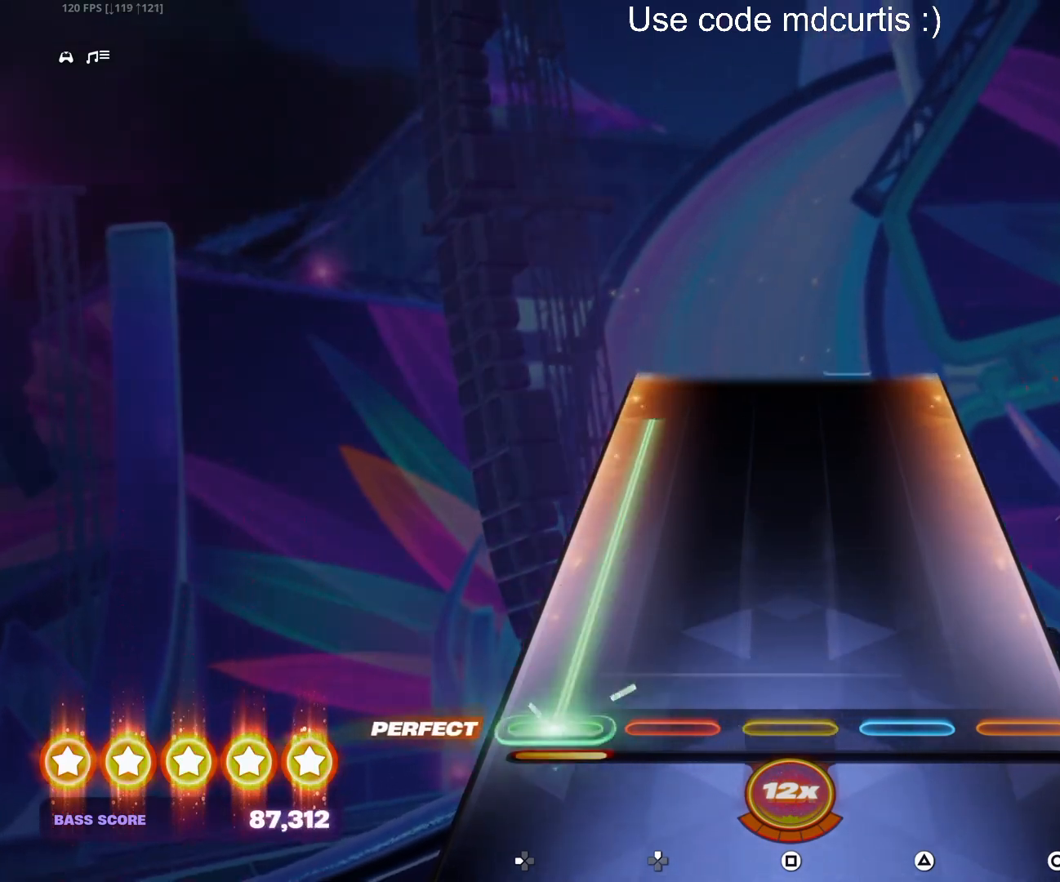
{"buttons": [], "events": [[500, "DPAD_LEFT", "up"]]}
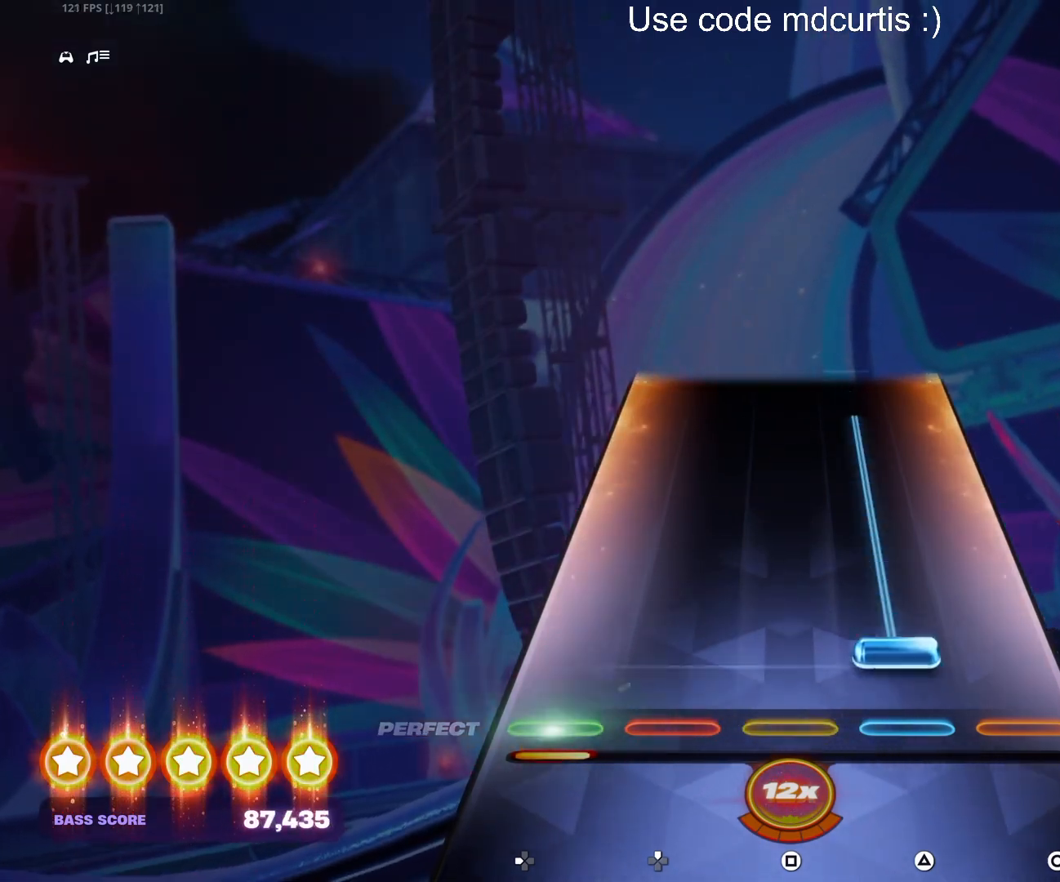
{"buttons": [], "events": [[50, "TRIANGLE", "down"], [483, "TRIANGLE", "up"]]}
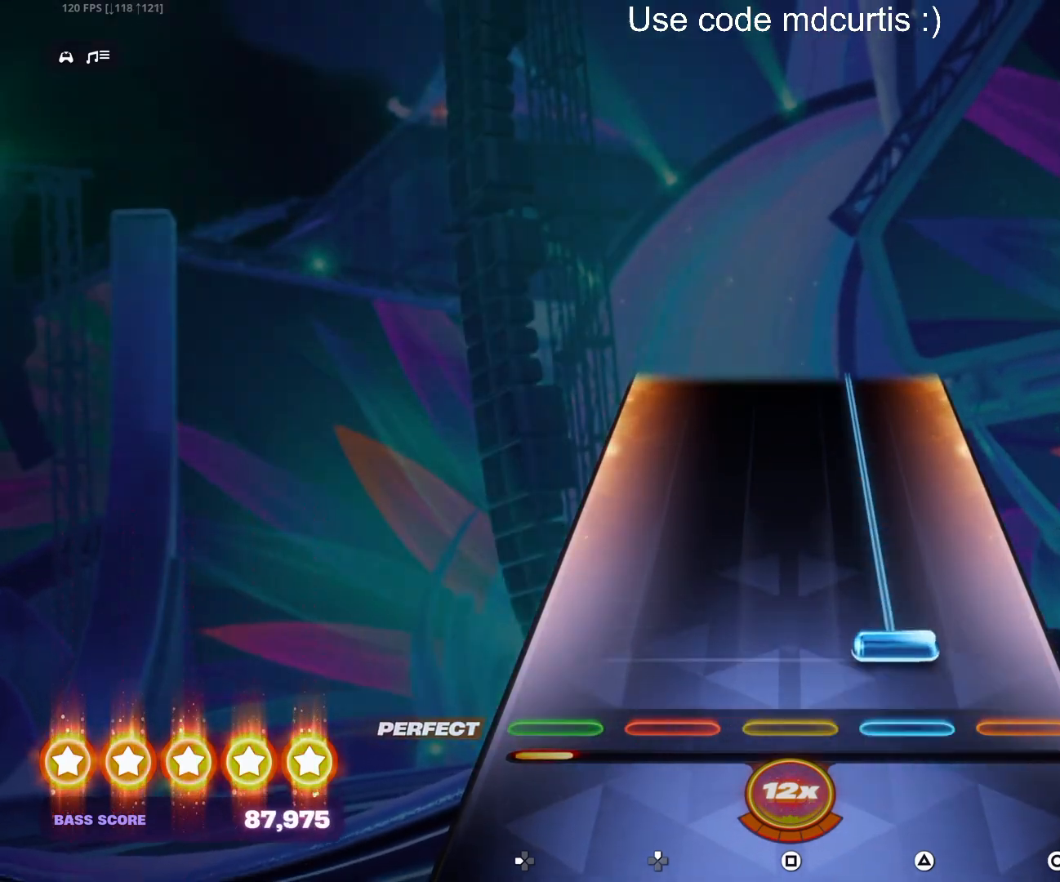
{"buttons": ["TRIANGLE"], "events": [[67, "TRIANGLE", "down"]]}
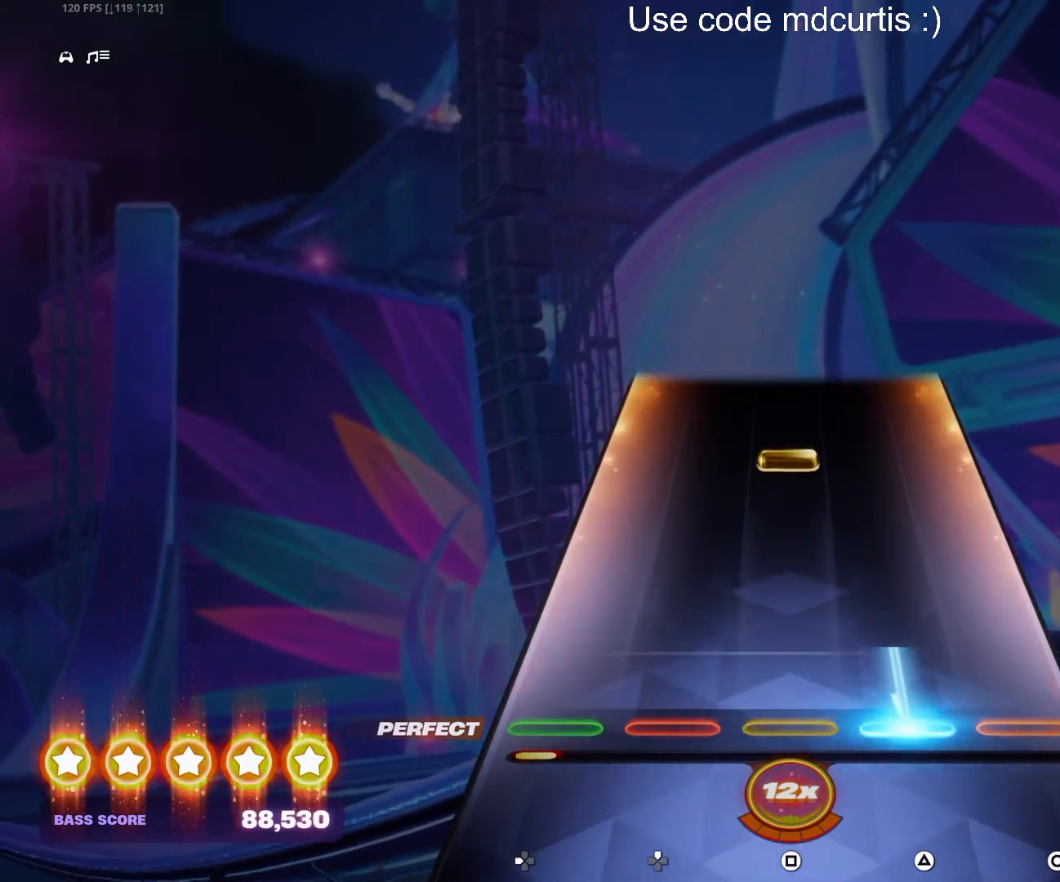
{"buttons": [], "events": [[150, "TRIANGLE", "up"], [317, "SQUARE", "down"], [433, "SQUARE", "up"]]}
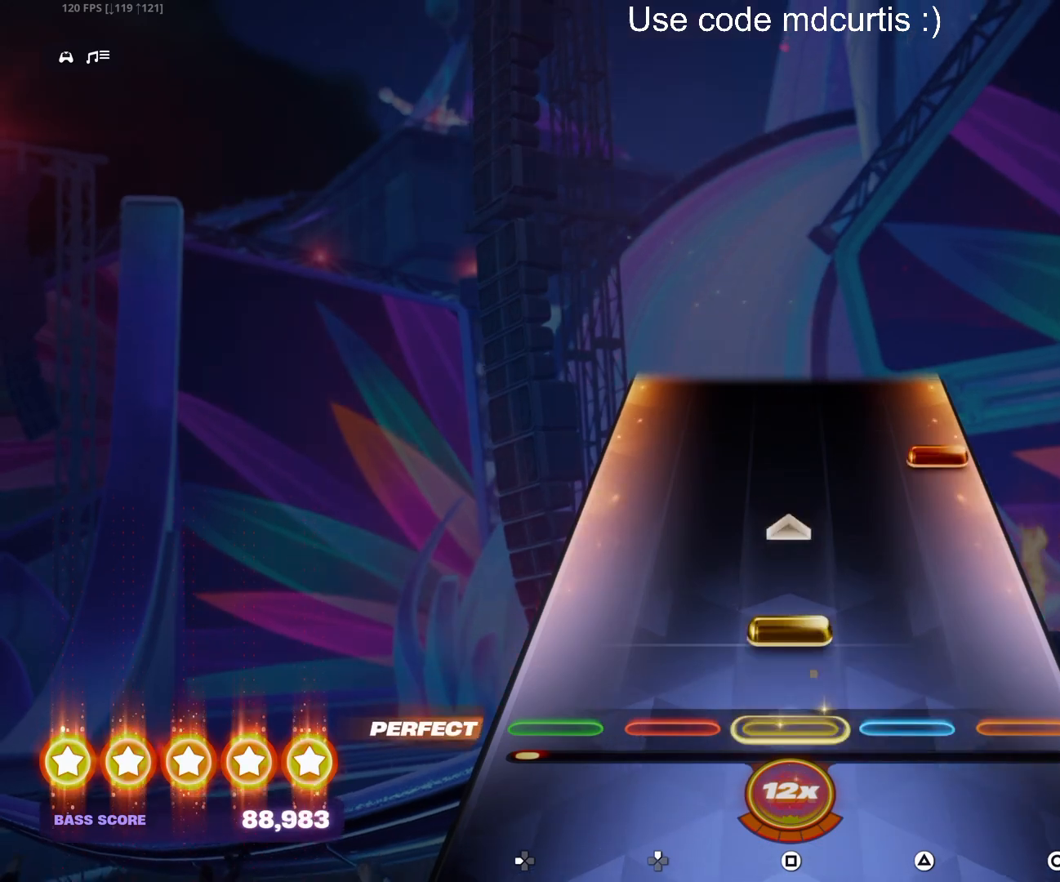
{"buttons": [], "events": [[83, "SQUARE", "down"], [200, "SQUARE", "up"], [333, "CIRCLE", "down"], [417, "CIRCLE", "up"]]}
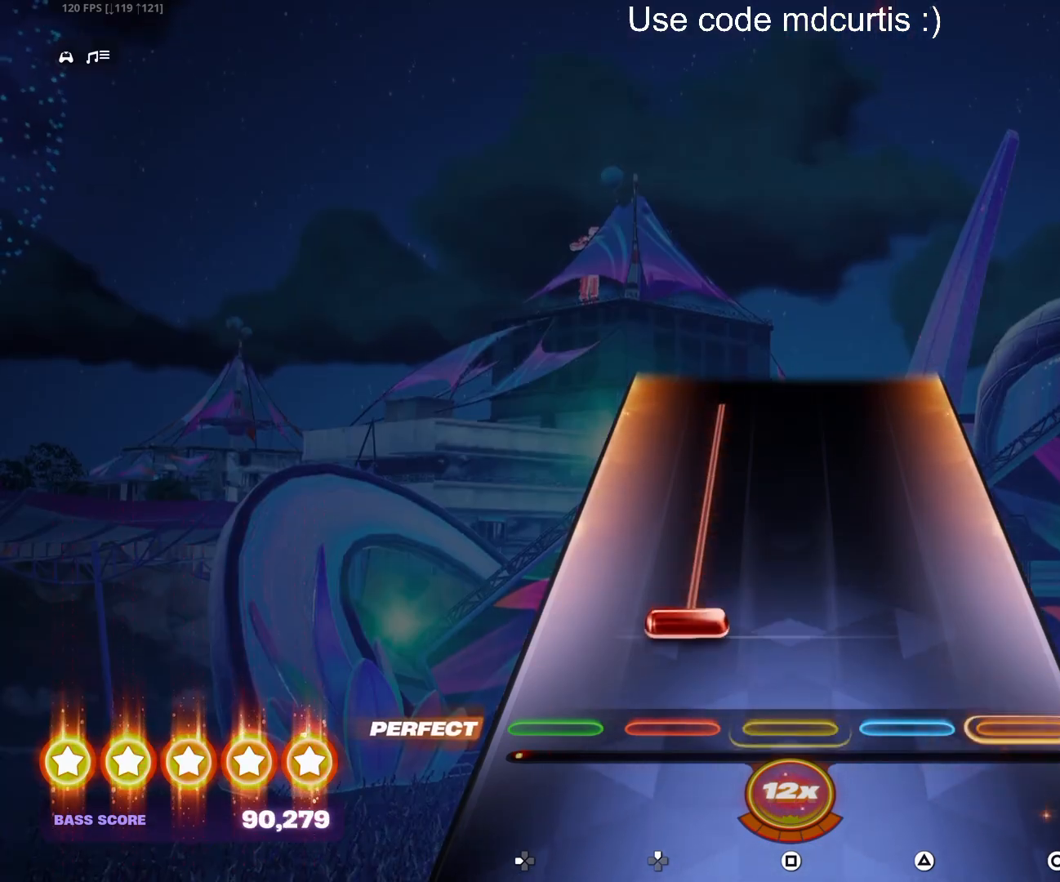
{"buttons": [], "events": [[83, "DPAD_UP", "down"], [500, "DPAD_UP", "up"]]}